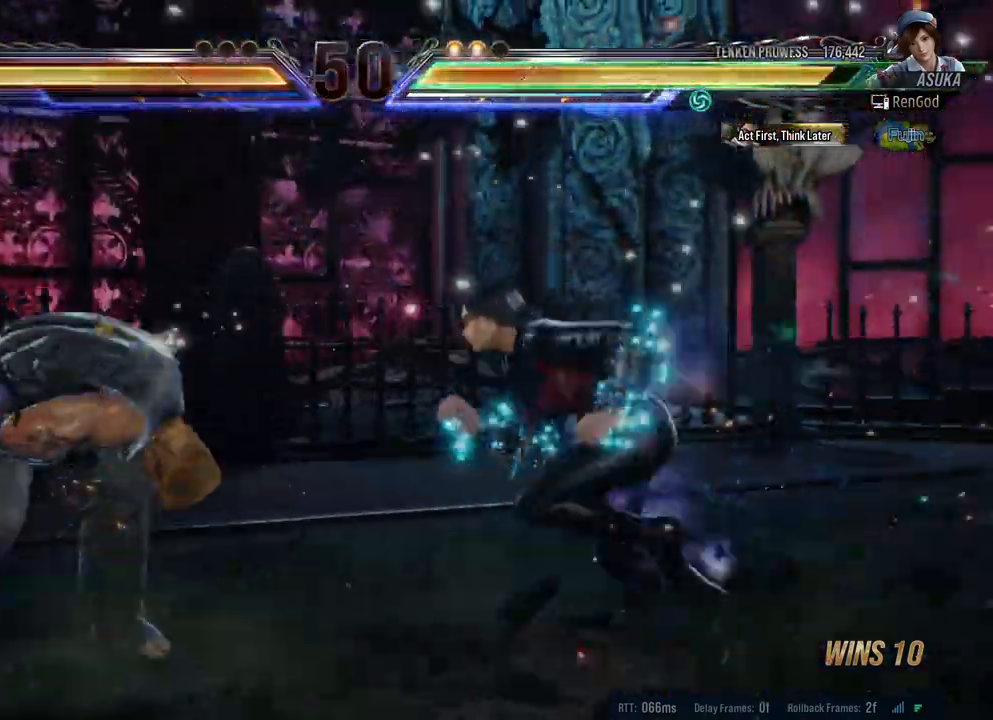
Gameplay with a controller (Xbox layout); each line is a JSON object with the inputs held at the frame after it. "events" lists button and stick changes between this image and that frame as [ms after this image, input, new state], when the widget could be followed in between. Not read: L2 R2.
{"buttons": [], "left_stick": "left", "right_stick": "center", "events": [[67, "left_stick", "center"], [117, "Y", "down"], [200, "Y", "up"], [417, "left_stick", "left"]]}
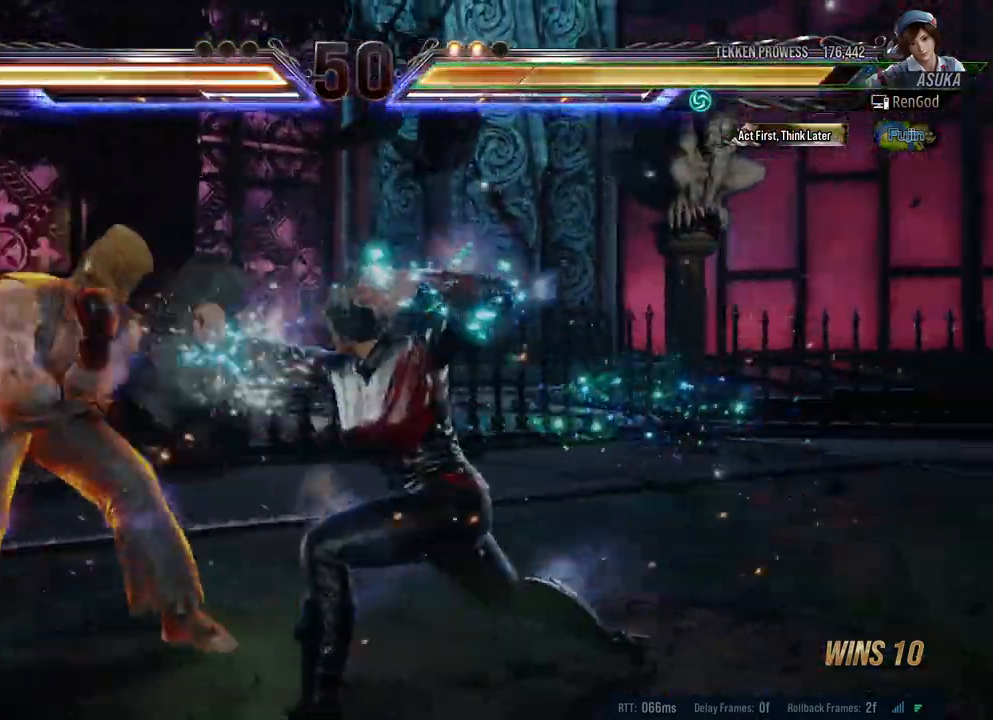
{"buttons": ["B"], "left_stick": "left", "right_stick": "center", "events": [[33, "left_stick", "center"], [200, "left_stick", "left"], [317, "left_stick", "center"], [367, "left_stick", "left"], [417, "B", "down"]]}
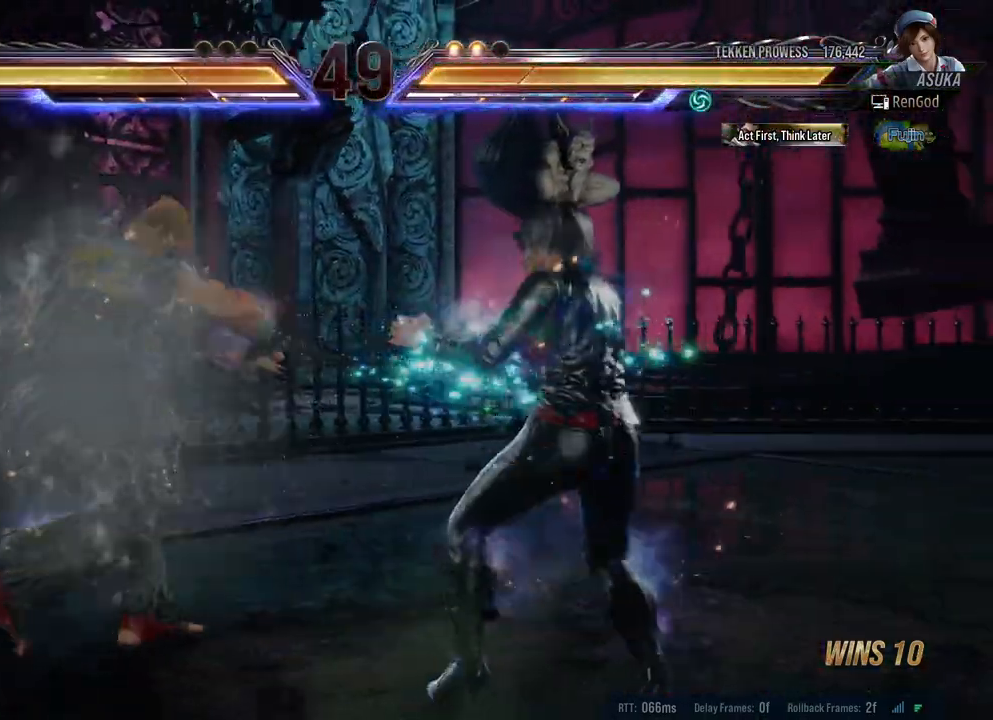
{"buttons": [], "left_stick": "right", "right_stick": "center", "events": [[67, "B", "up"], [283, "left_stick", "center"], [483, "left_stick", "right"]]}
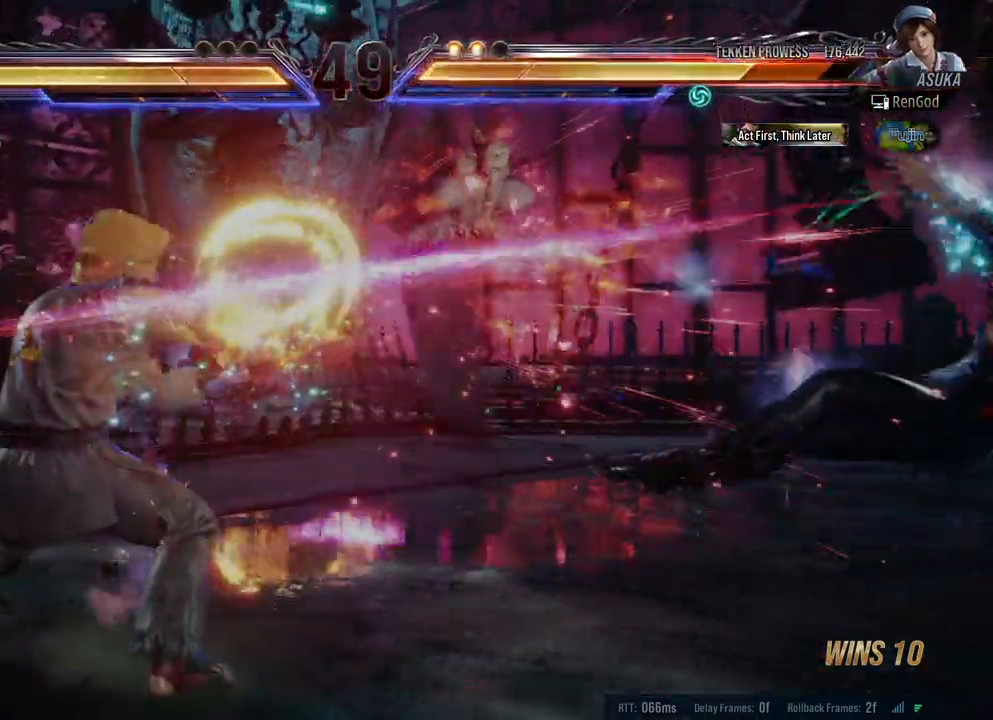
{"buttons": ["A", "B", "X", "Y"], "left_stick": "right", "right_stick": "center", "events": [[67, "left_stick", "center"], [133, "Y", "down"], [150, "B", "down"], [150, "X", "down"], [150, "left_stick", "right"], [183, "A", "down"]]}
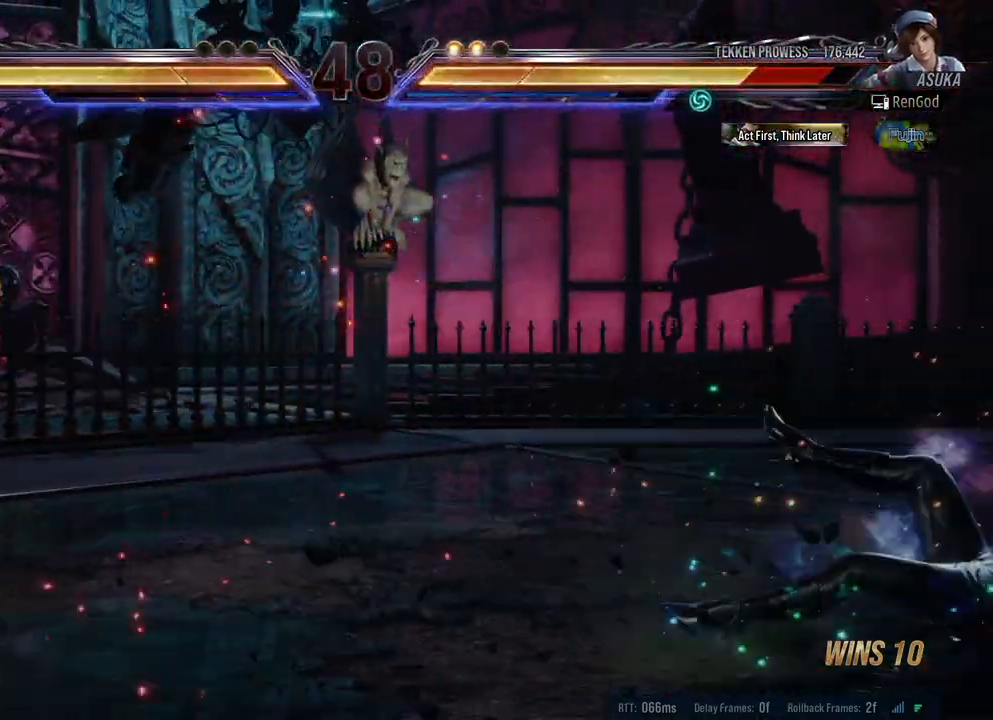
{"buttons": [], "left_stick": "center", "right_stick": "center", "events": [[450, "A", "up"], [467, "B", "up"], [467, "X", "up"], [467, "Y", "up"], [467, "left_stick", "center"]]}
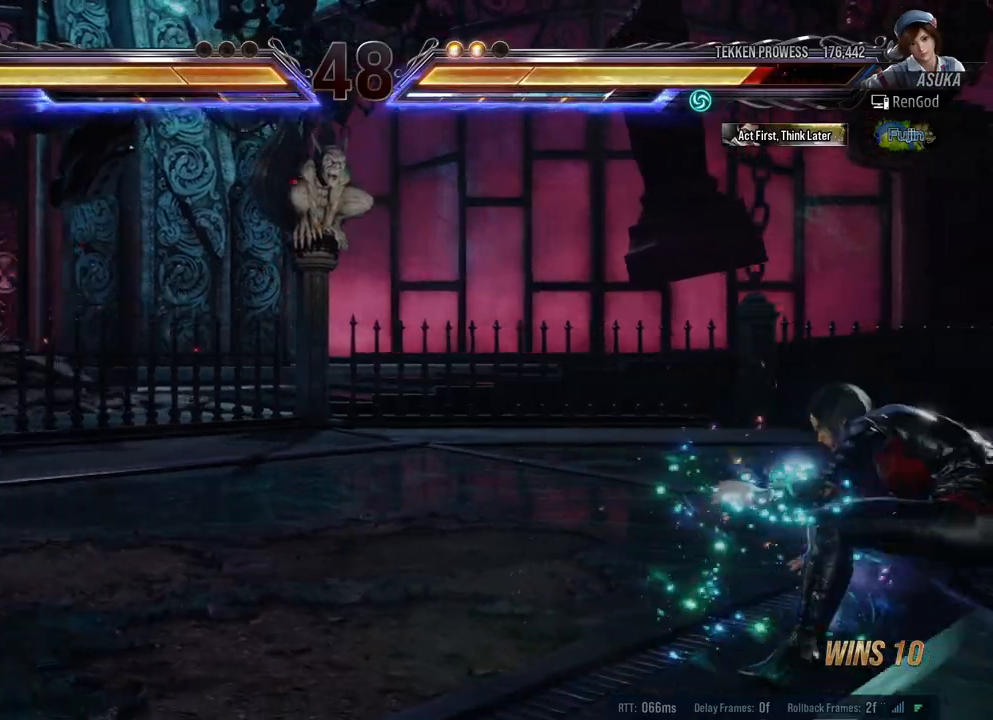
{"buttons": [], "left_stick": "left", "right_stick": "center", "events": [[50, "left_stick", "right"], [133, "left_stick", "center"], [283, "left_stick", "left"], [400, "left_stick", "center"], [450, "left_stick", "left"]]}
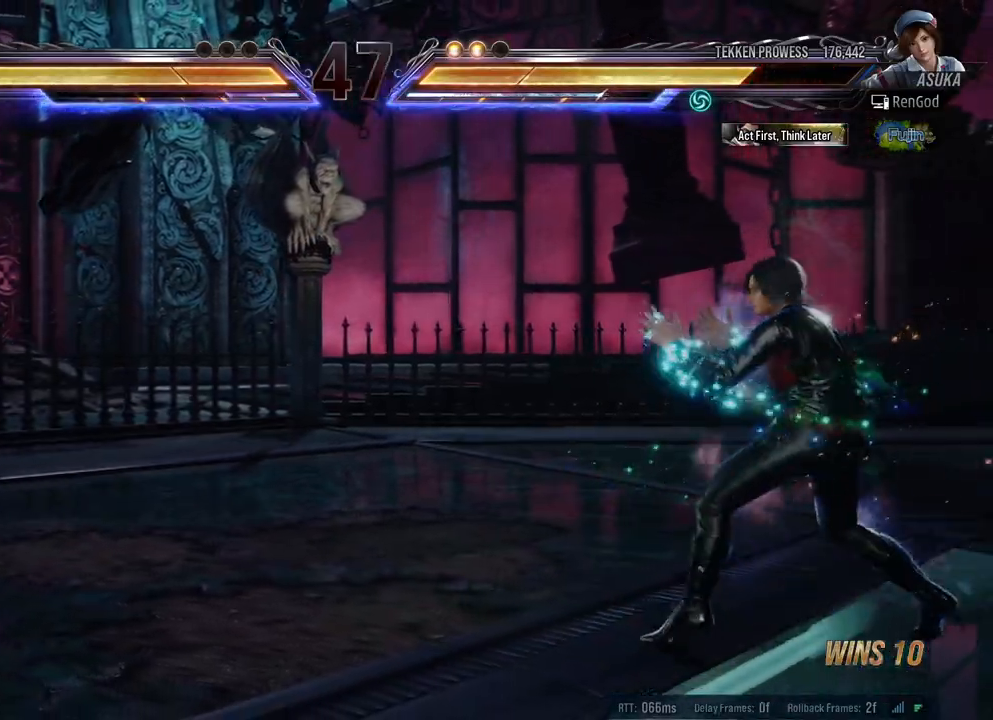
{"buttons": [], "left_stick": "center", "right_stick": "center", "events": [[117, "left_stick", "center"], [167, "left_stick", "down-right"], [200, "B", "down"], [317, "B", "up"], [367, "left_stick", "center"]]}
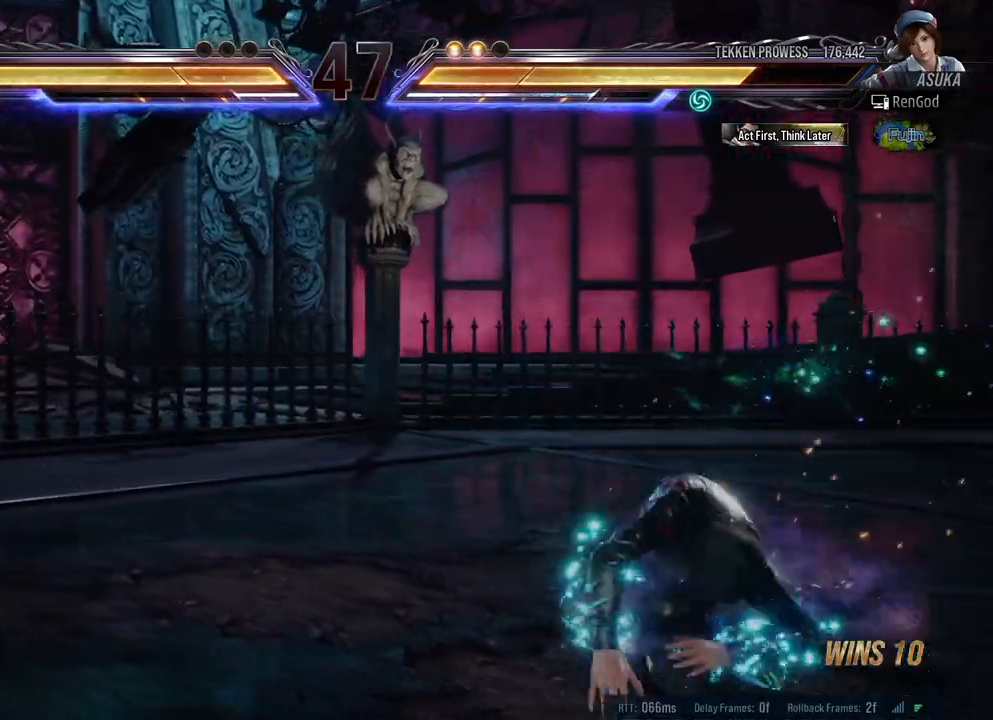
{"buttons": [], "left_stick": "center", "right_stick": "center", "events": [[17, "A", "down"], [133, "A", "up"]]}
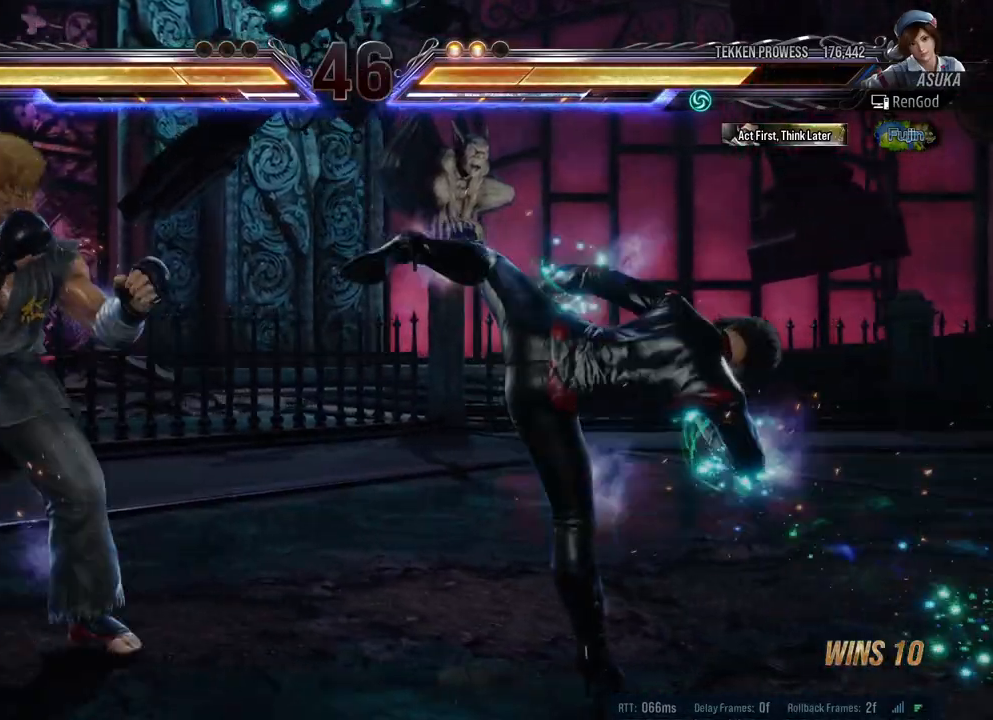
{"buttons": [], "left_stick": "center", "right_stick": "center", "events": [[183, "left_stick", "down-right"], [250, "B", "down"], [350, "B", "up"], [400, "left_stick", "center"]]}
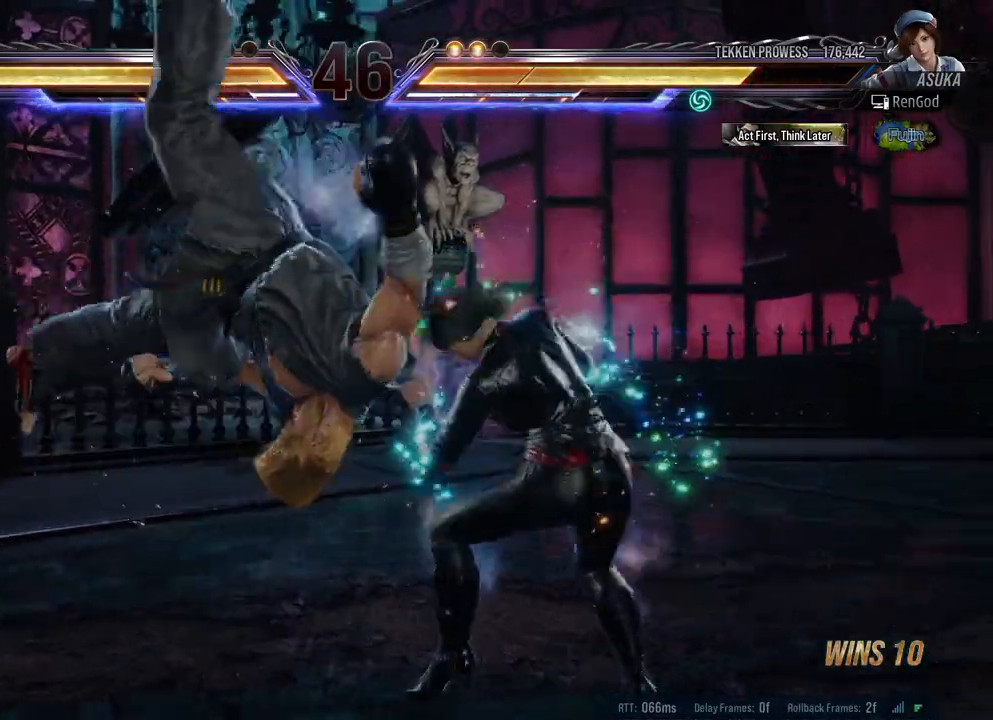
{"buttons": ["X"], "left_stick": "right", "right_stick": "center", "events": [[17, "left_stick", "right"], [150, "left_stick", "center"], [200, "left_stick", "right"], [483, "X", "down"]]}
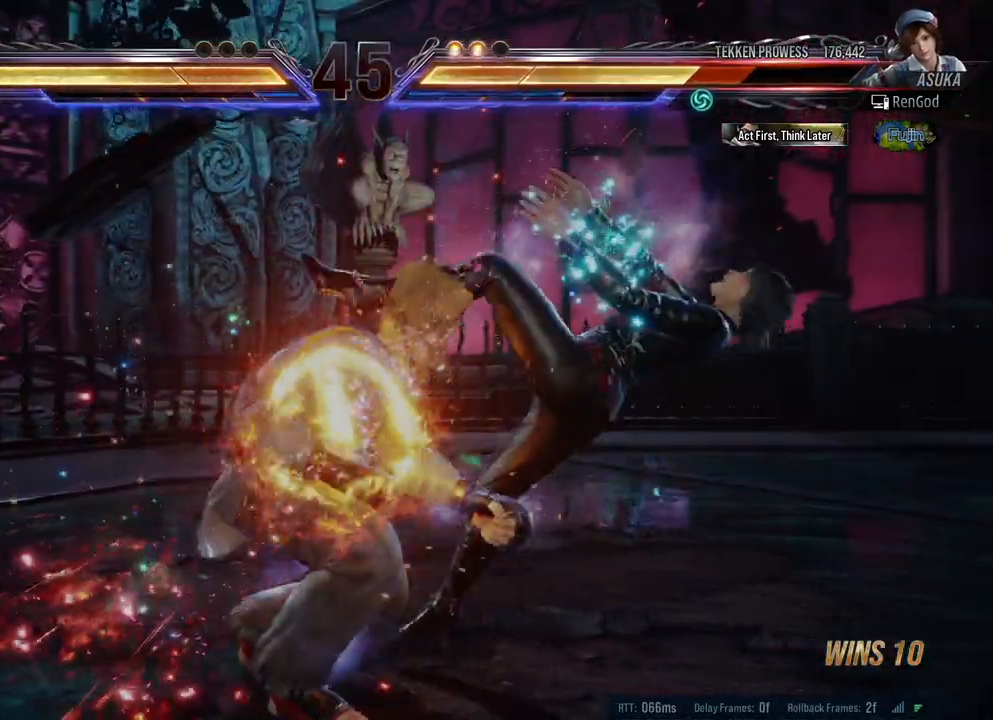
{"buttons": [], "left_stick": "right", "right_stick": "center", "events": [[17, "A", "down"], [17, "B", "down"], [17, "Y", "down"], [117, "A", "up"], [133, "B", "up"], [167, "B", "down"], [200, "A", "down"], [317, "A", "up"], [333, "B", "up"], [367, "B", "down"], [417, "A", "down"], [467, "A", "up"], [483, "B", "up"], [500, "X", "up"], [500, "Y", "up"]]}
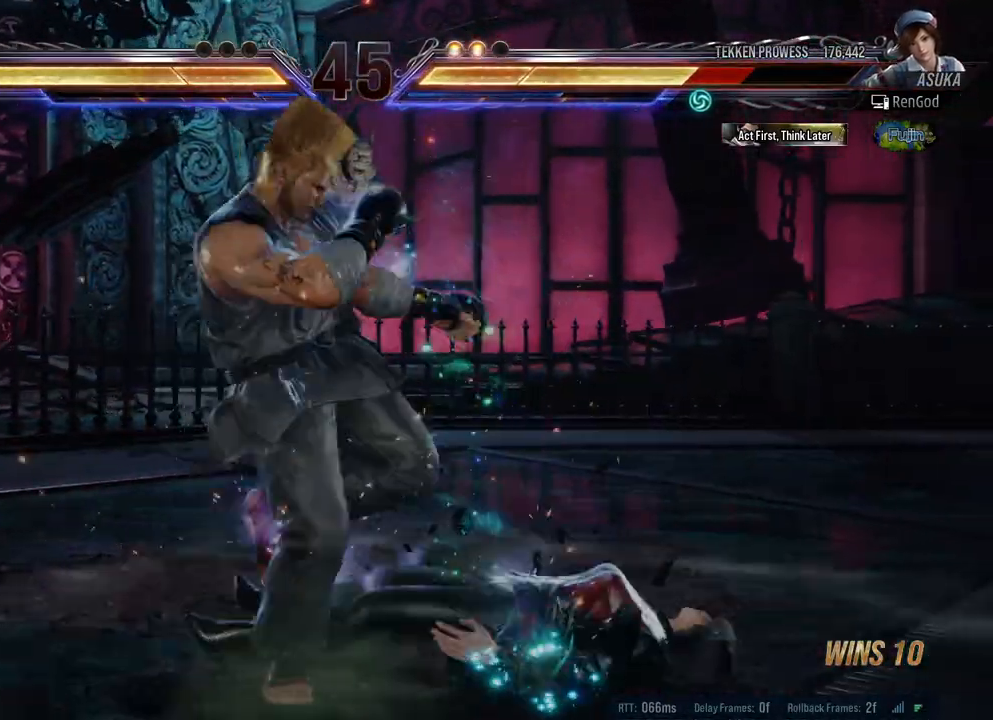
{"buttons": [], "left_stick": "right", "right_stick": "center", "events": [[67, "X", "down"], [100, "A", "down"], [100, "B", "down"], [100, "Y", "down"], [167, "A", "up"], [183, "B", "up"], [183, "X", "up"], [183, "Y", "up"]]}
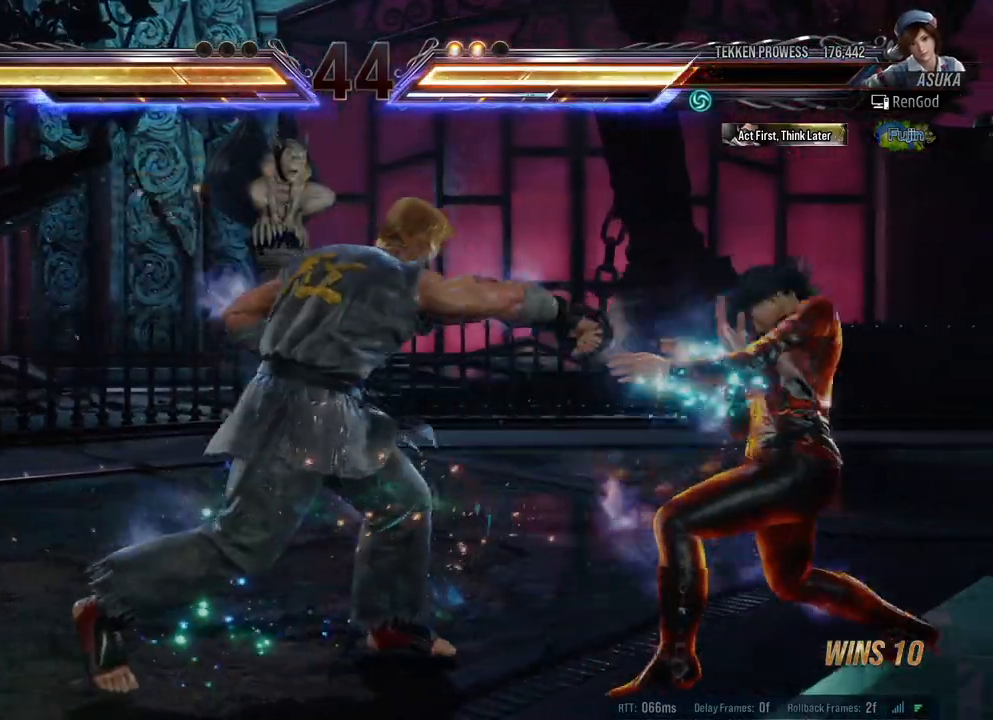
{"buttons": ["Y"], "left_stick": "down-right", "right_stick": "center", "events": [[217, "left_stick", "down-right"], [300, "X", "down"], [400, "X", "up"], [450, "Y", "down"]]}
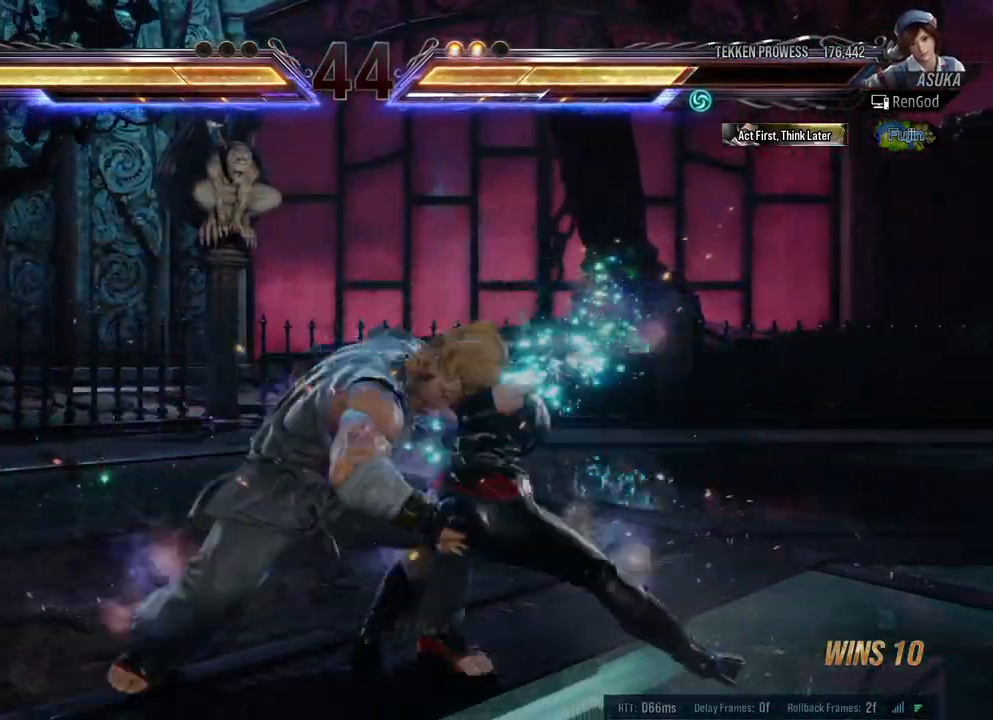
{"buttons": [], "left_stick": "right", "right_stick": "center", "events": [[17, "left_stick", "center"], [367, "Y", "up"], [467, "left_stick", "right"]]}
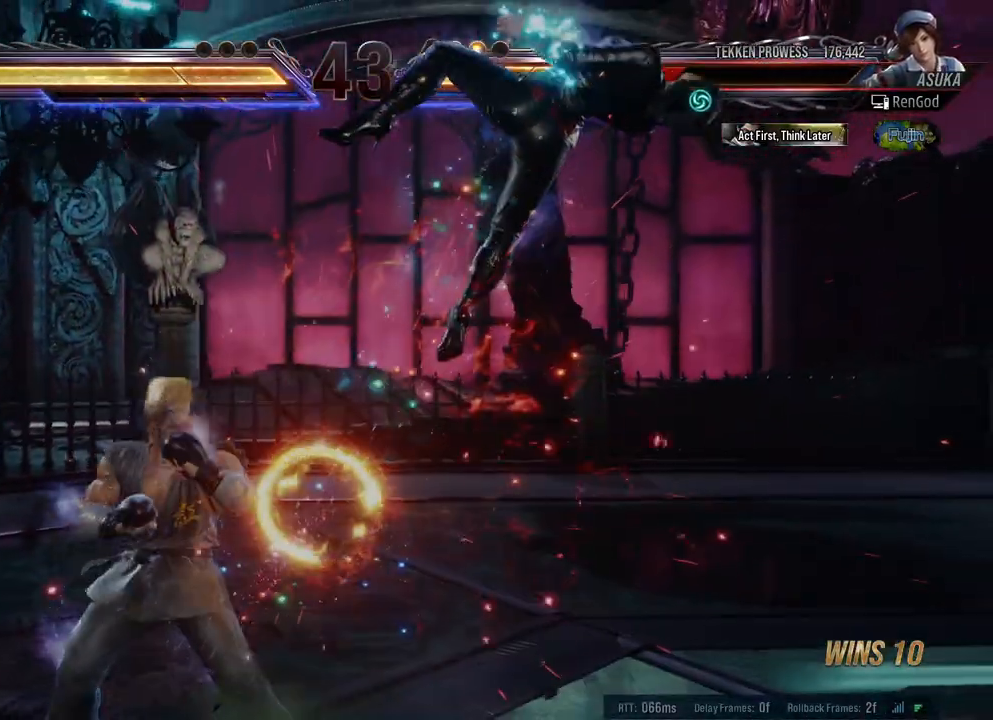
{"buttons": ["X"], "left_stick": "right", "right_stick": "center", "events": [[17, "X", "down"], [17, "Y", "down"], [33, "B", "down"], [150, "B", "up"], [150, "X", "up"], [150, "Y", "up"], [217, "X", "down"], [233, "Y", "down"], [333, "Y", "up"], [350, "X", "up"], [433, "X", "down"]]}
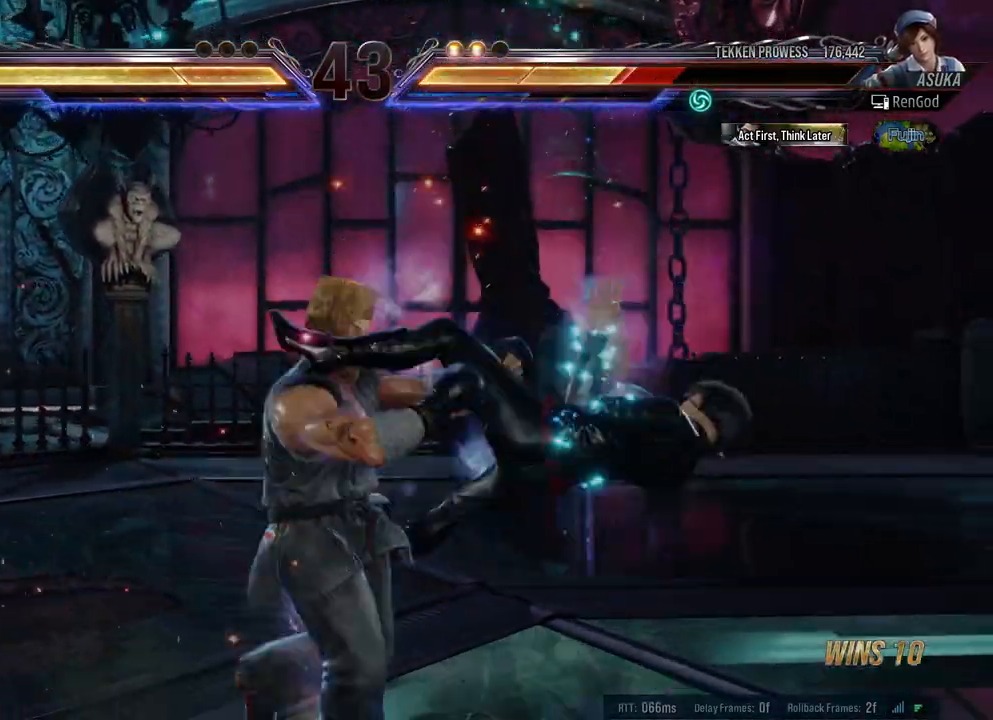
{"buttons": ["A", "B", "X", "Y"], "left_stick": "right", "right_stick": "center", "events": [[33, "X", "up"], [117, "X", "down"], [217, "X", "up"], [417, "B", "down"], [417, "X", "down"], [433, "A", "down"], [433, "Y", "down"]]}
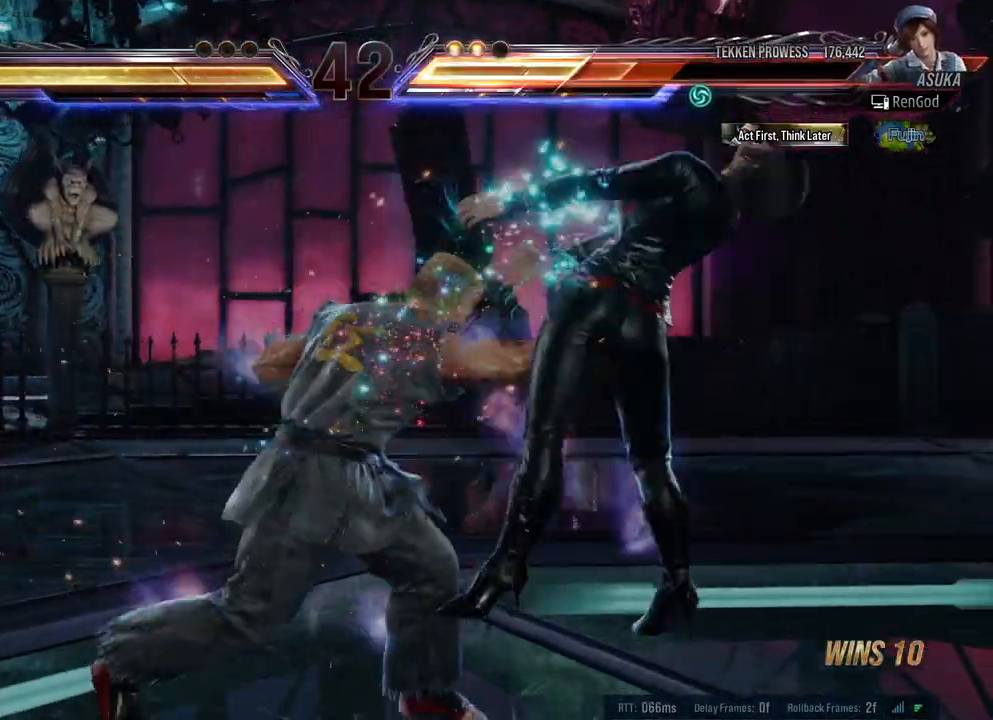
{"buttons": [], "left_stick": "right", "right_stick": "center", "events": [[17, "A", "up"], [33, "B", "up"], [33, "X", "up"], [33, "Y", "up"], [317, "X", "down"], [317, "Y", "down"], [450, "X", "up"], [450, "Y", "up"]]}
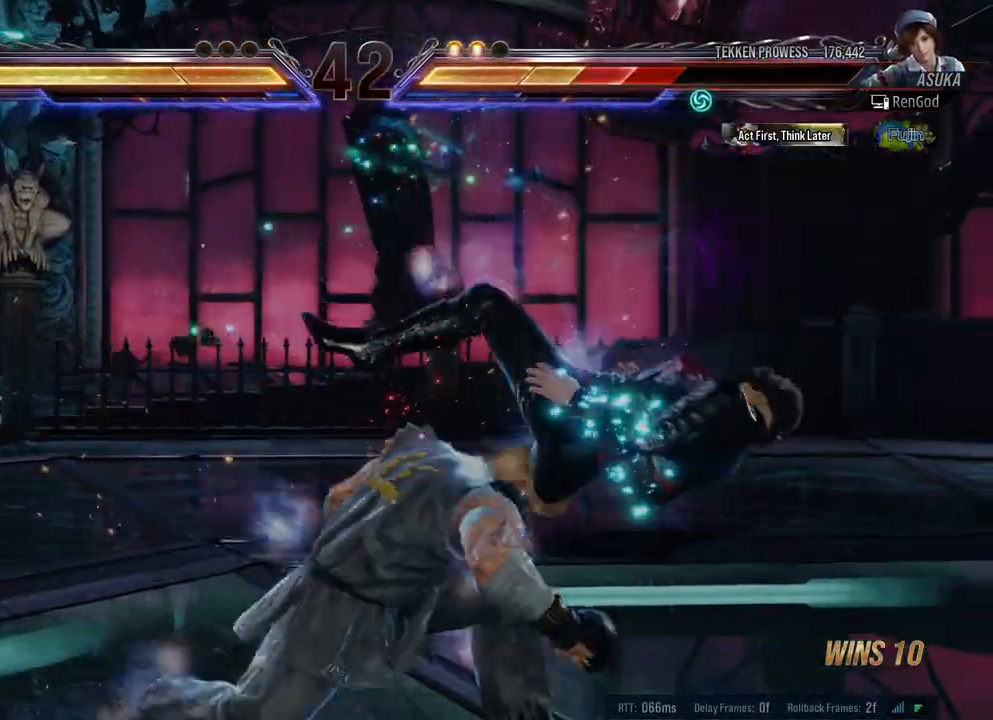
{"buttons": [], "left_stick": "center", "right_stick": "center", "events": [[33, "X", "down"], [33, "Y", "down"], [150, "X", "up"], [150, "Y", "up"], [400, "left_stick", "center"]]}
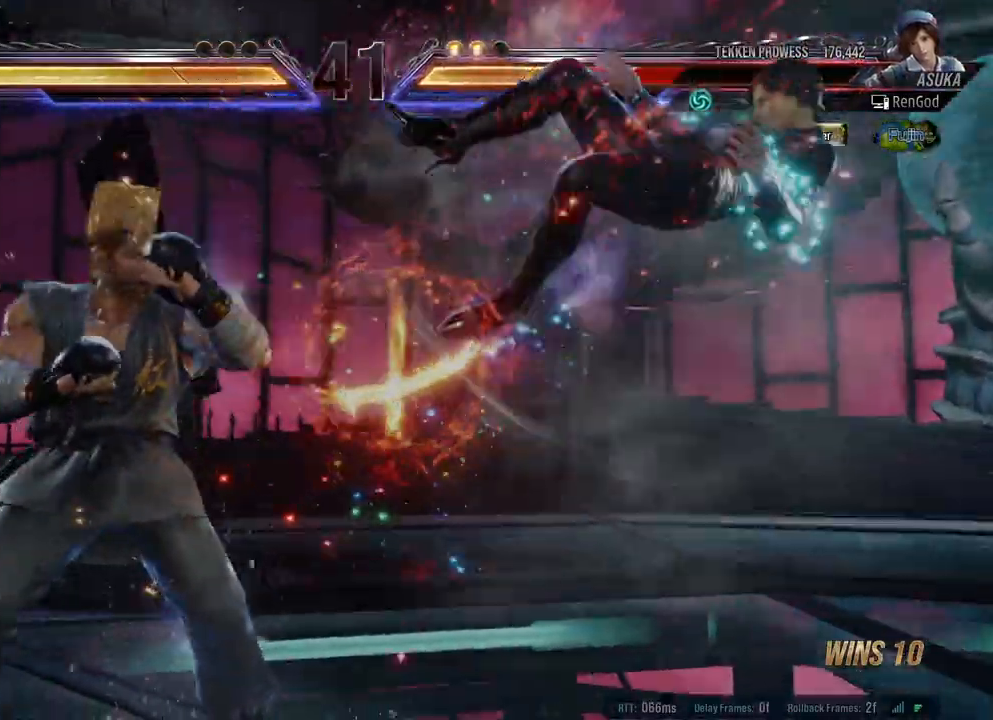
{"buttons": [], "left_stick": "right", "right_stick": "center", "events": [[100, "X", "down"], [100, "Y", "down"], [100, "left_stick", "right"], [217, "Y", "up"], [233, "X", "up"], [317, "X", "down"], [317, "Y", "down"], [450, "Y", "up"], [483, "X", "up"]]}
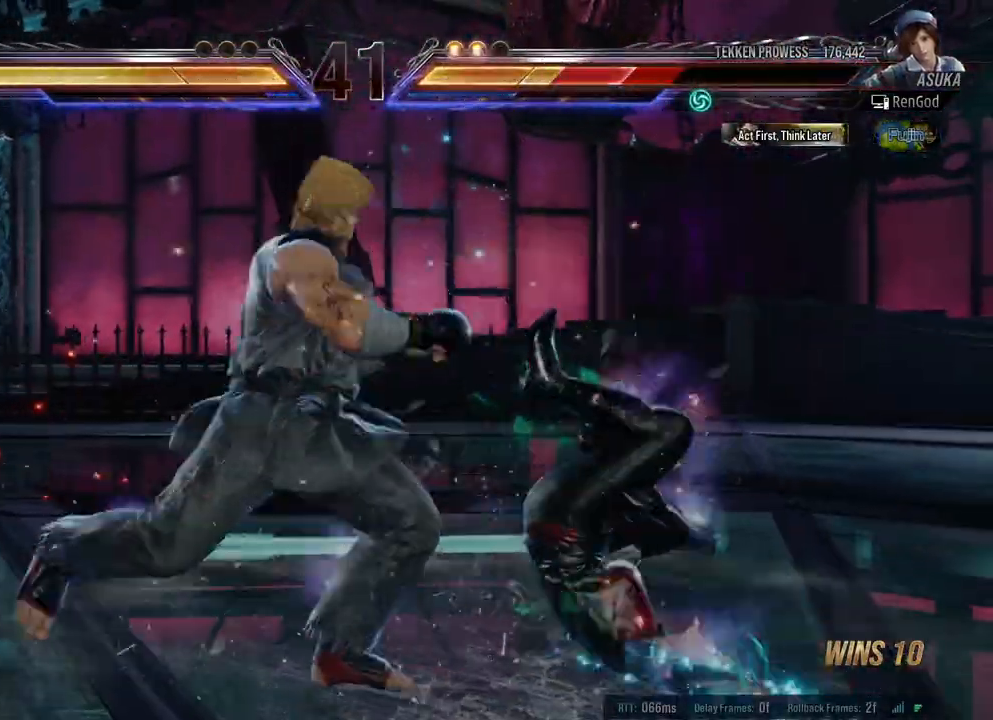
{"buttons": ["X"], "left_stick": "right", "right_stick": "center", "events": [[100, "X", "down"], [100, "Y", "down"], [250, "Y", "up"], [283, "Y", "down"], [500, "Y", "up"]]}
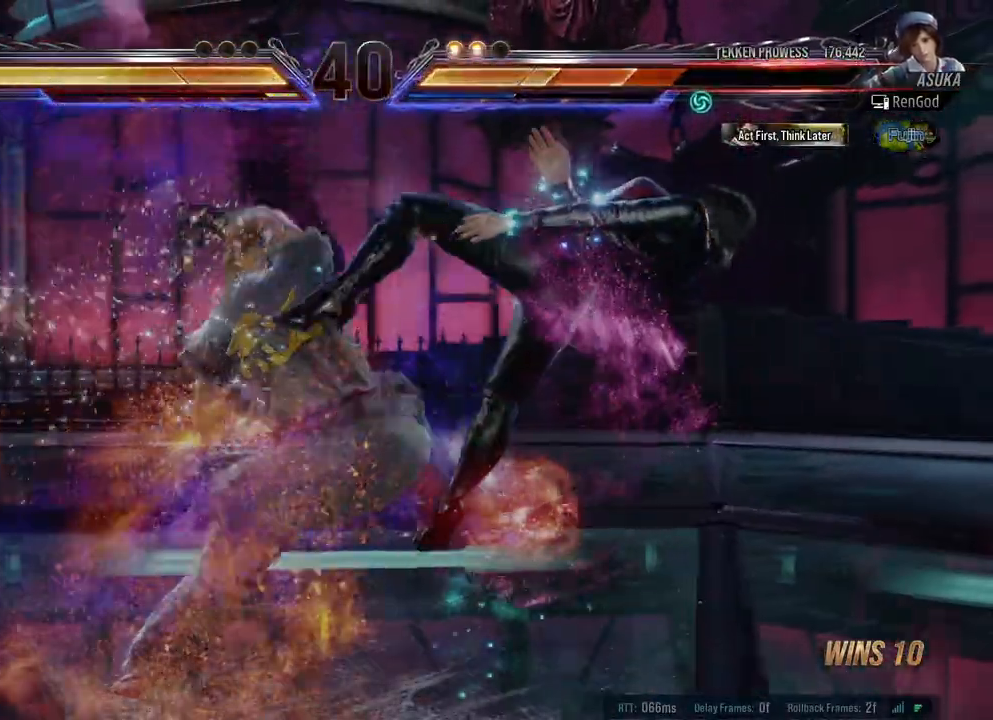
{"buttons": [], "left_stick": "right", "right_stick": "center", "events": [[17, "Y", "down"], [150, "X", "up"], [183, "Y", "up"]]}
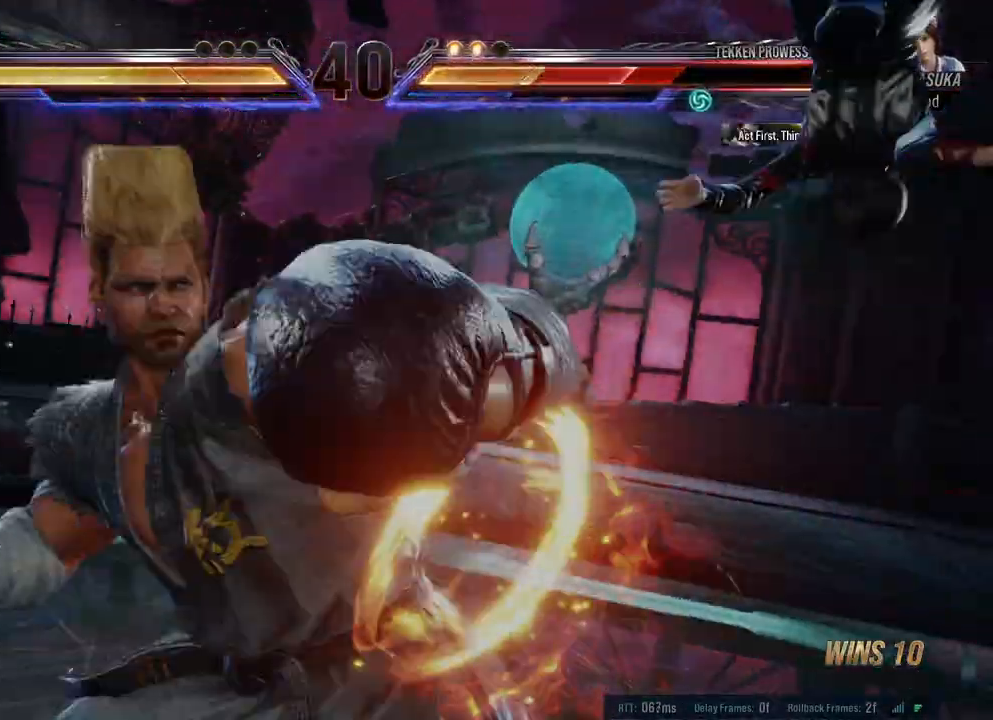
{"buttons": [], "left_stick": "right", "right_stick": "center", "events": []}
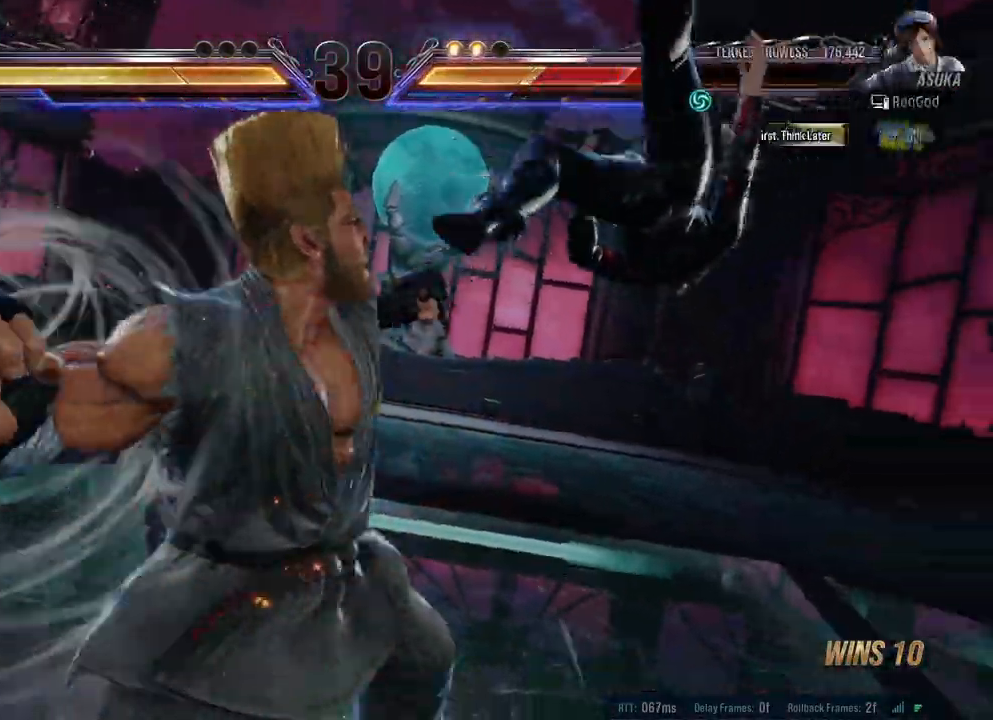
{"buttons": [], "left_stick": "right", "right_stick": "center", "events": [[233, "left_stick", "center"], [450, "left_stick", "right"]]}
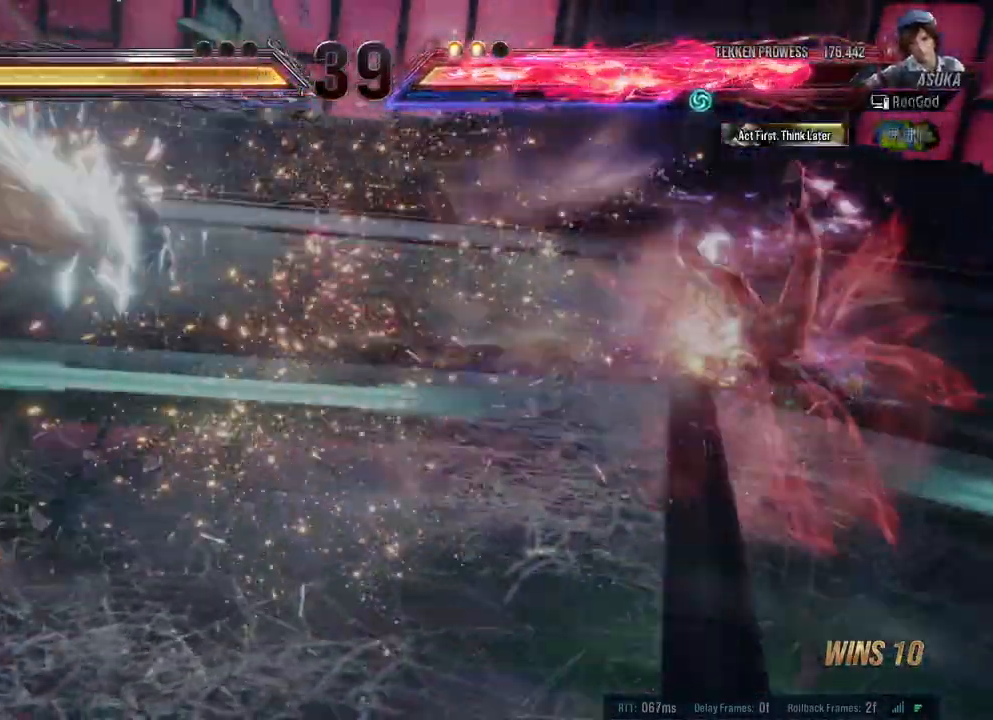
{"buttons": [], "left_stick": "right", "right_stick": "center", "events": []}
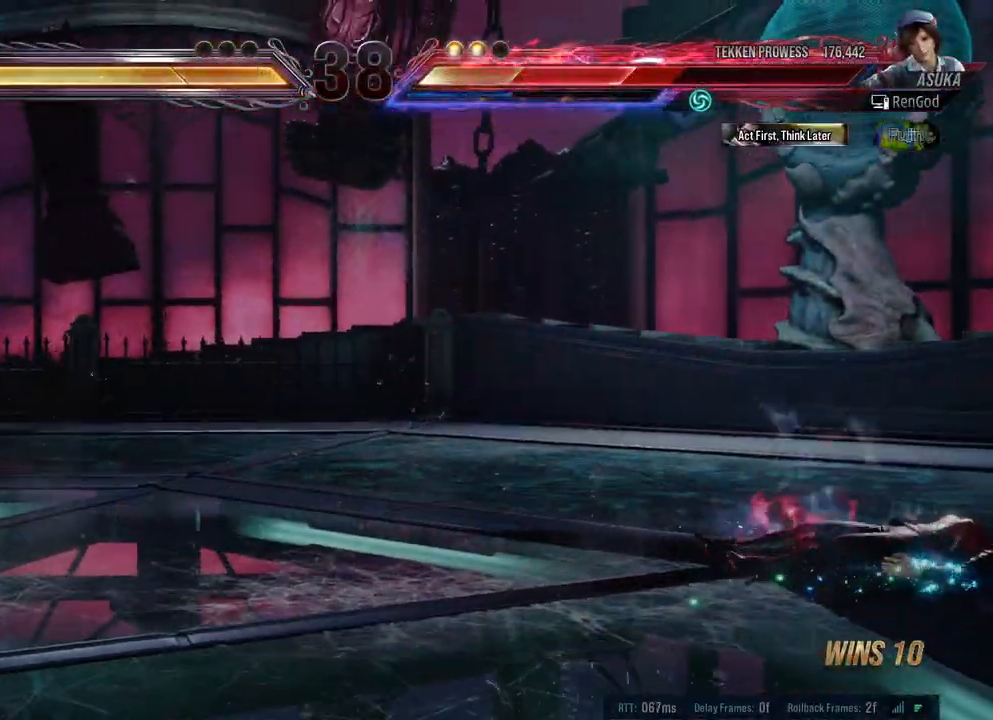
{"buttons": [], "left_stick": "left", "right_stick": "center", "events": [[400, "left_stick", "center"], [467, "left_stick", "left"]]}
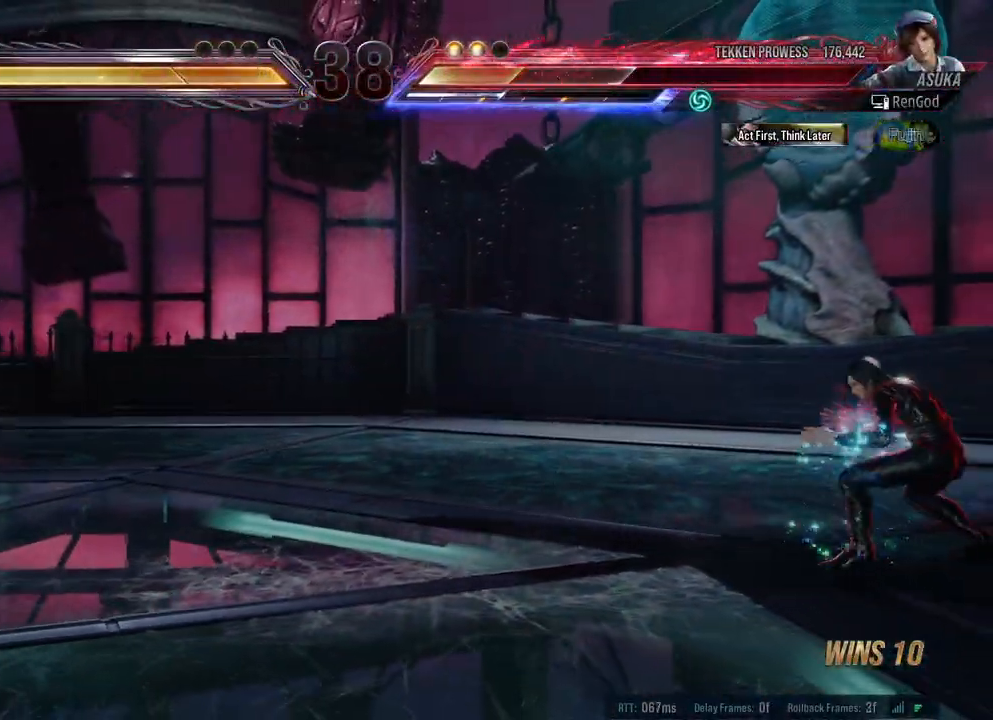
{"buttons": [], "left_stick": "left", "right_stick": "center", "events": [[267, "left_stick", "center"], [317, "left_stick", "left"]]}
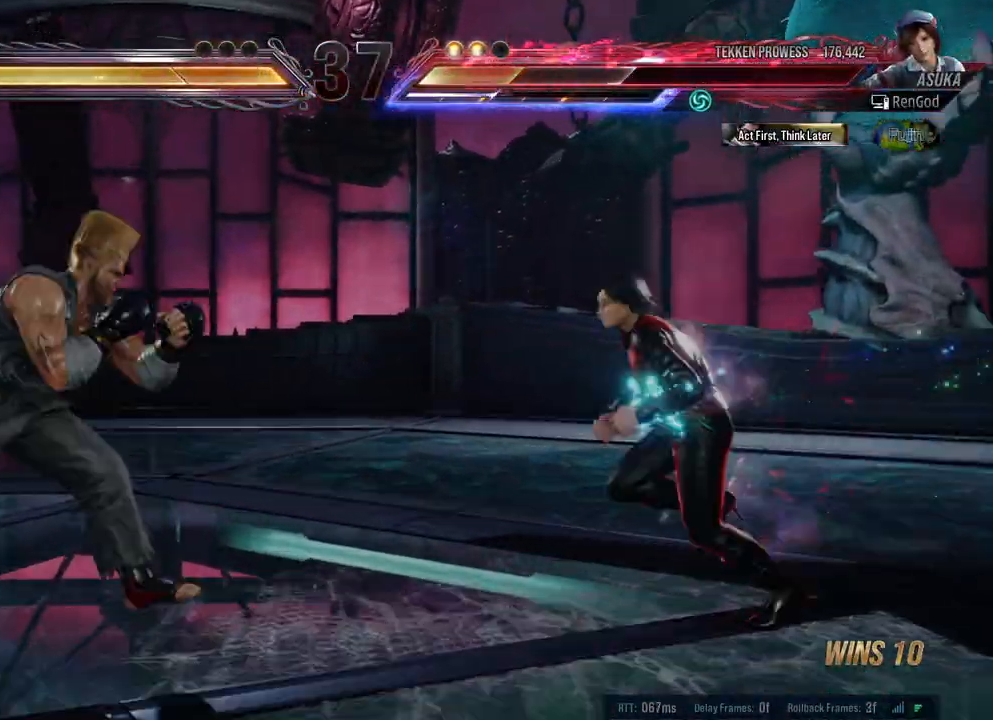
{"buttons": ["X", "Y"], "left_stick": "left", "right_stick": "center", "events": [[83, "X", "down"], [83, "Y", "down"]]}
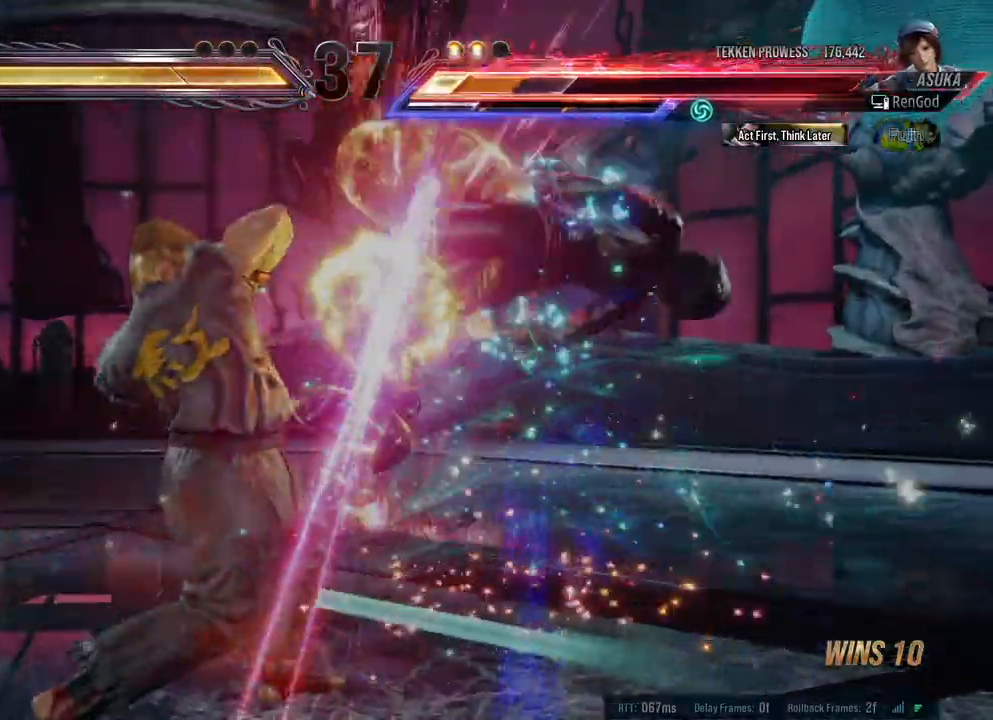
{"buttons": ["X"], "left_stick": "right", "right_stick": "center", "events": [[33, "Y", "up"], [50, "X", "up"], [133, "left_stick", "center"], [333, "A", "down"], [333, "B", "down"], [333, "X", "down"], [350, "Y", "down"], [383, "left_stick", "right"], [500, "A", "up"], [500, "B", "up"], [500, "Y", "up"]]}
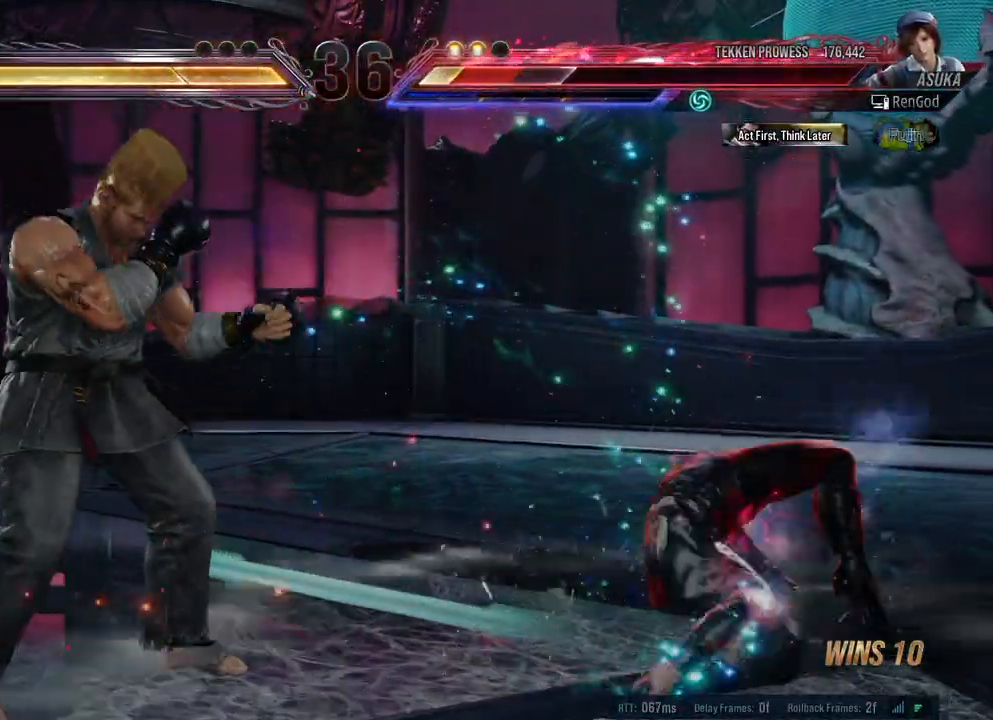
{"buttons": [], "left_stick": "center", "right_stick": "center", "events": [[17, "X", "up"], [483, "left_stick", "center"]]}
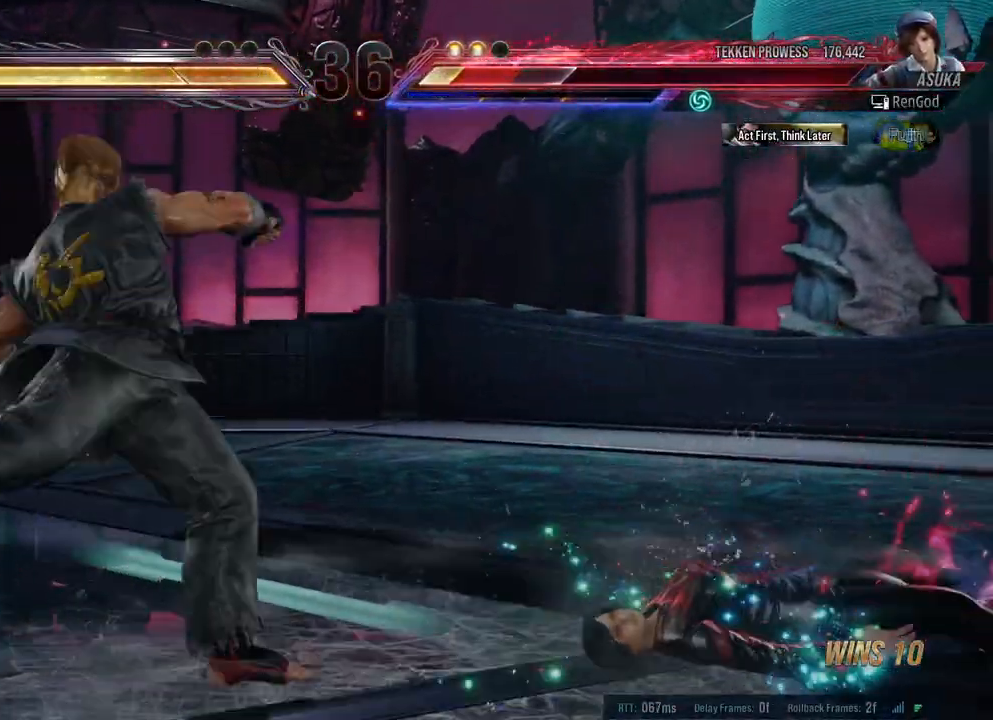
{"buttons": [], "left_stick": "center", "right_stick": "center", "events": [[33, "left_stick", "right"], [417, "left_stick", "center"]]}
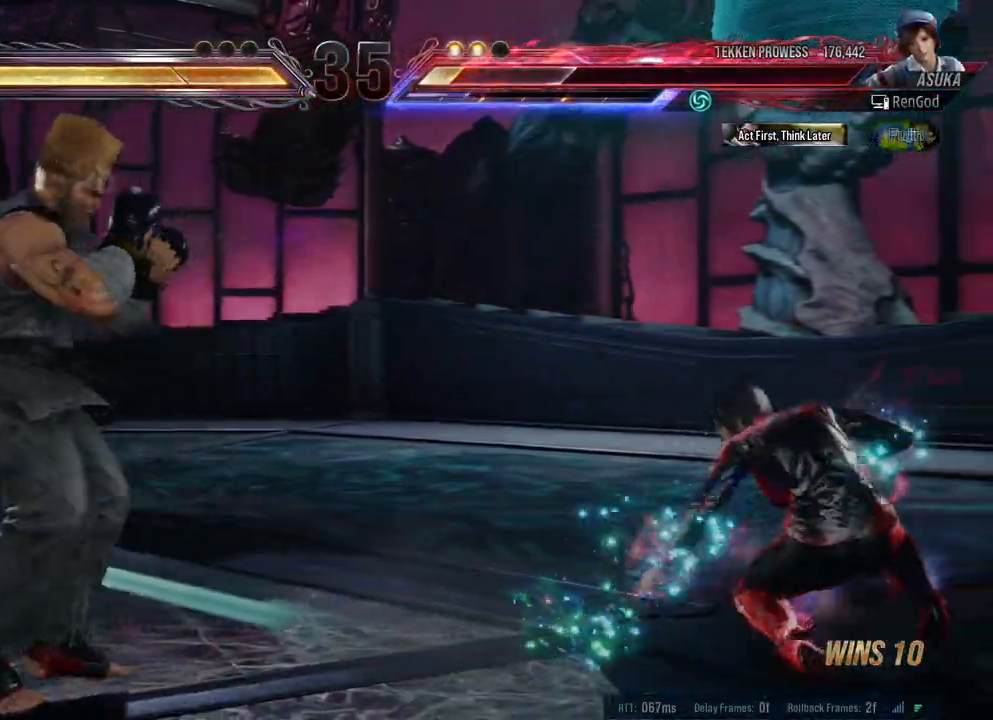
{"buttons": ["R1"], "left_stick": "center", "right_stick": "center", "events": [[33, "left_stick", "left"], [183, "left_stick", "center"], [300, "left_stick", "left"], [400, "R1", "down"], [450, "left_stick", "center"]]}